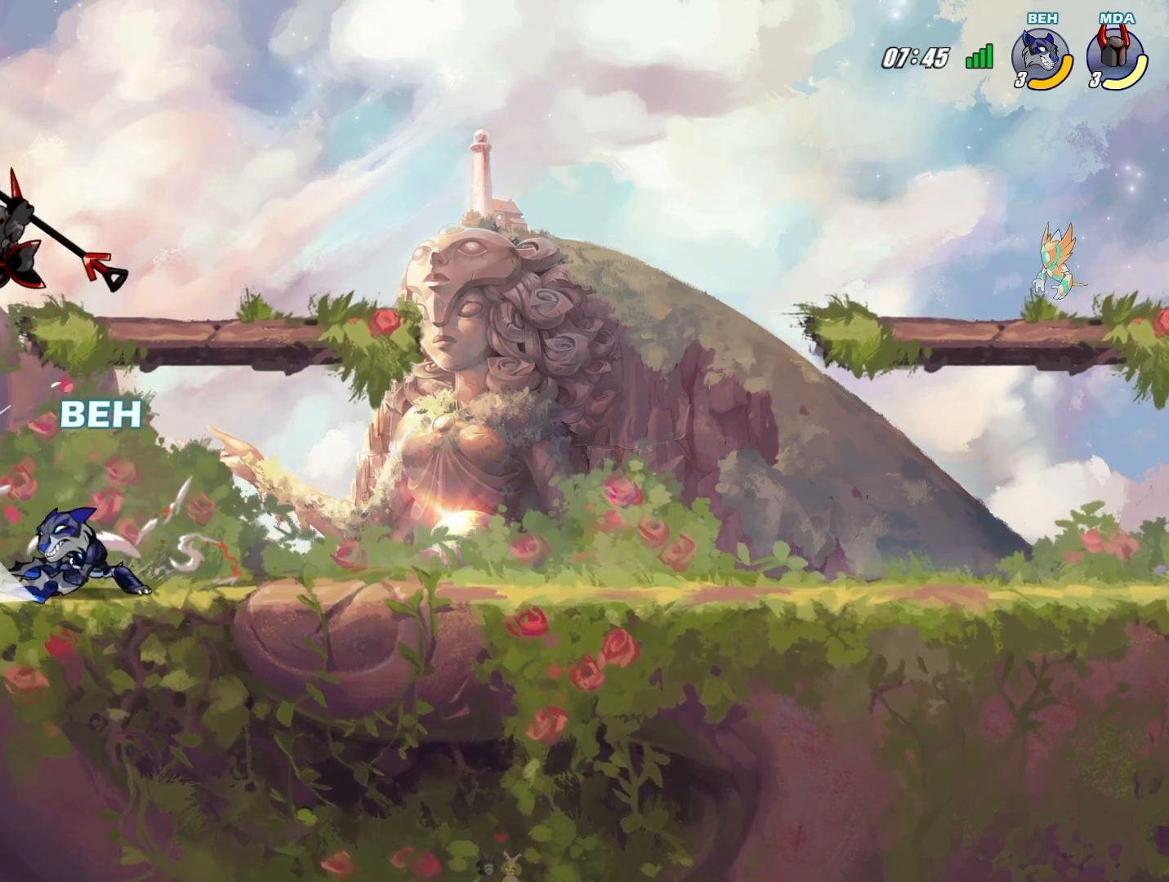
Gameplay with a controller (PlayStation layout); each line is a JSON object with the inputs held at the frame after it. "events" lists button and stick changes between this image and that frame as [ms after this image, input, new state], when the widget could be followed in between. Not read: right_stick.
{"buttons": [], "left_stick": "down-right", "events": [[42, "SQUARE", "up"], [292, "left_stick", "left"], [376, "left_stick", "down"], [459, "left_stick", "down-right"]]}
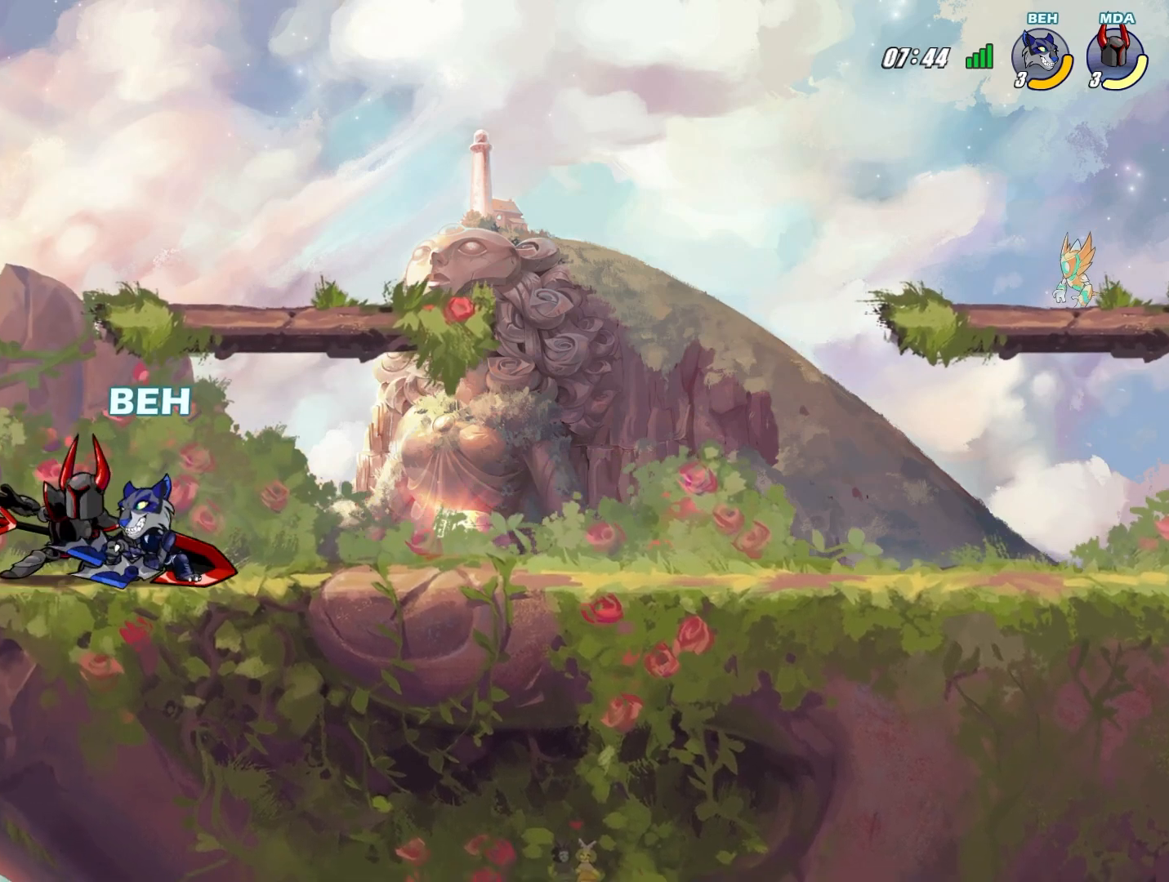
{"buttons": [], "left_stick": "center", "events": [[125, "left_stick", "left"], [208, "TRIANGLE", "down"], [292, "TRIANGLE", "up"], [333, "TRIANGLE", "down"], [333, "left_stick", "center"], [417, "TRIANGLE", "up"]]}
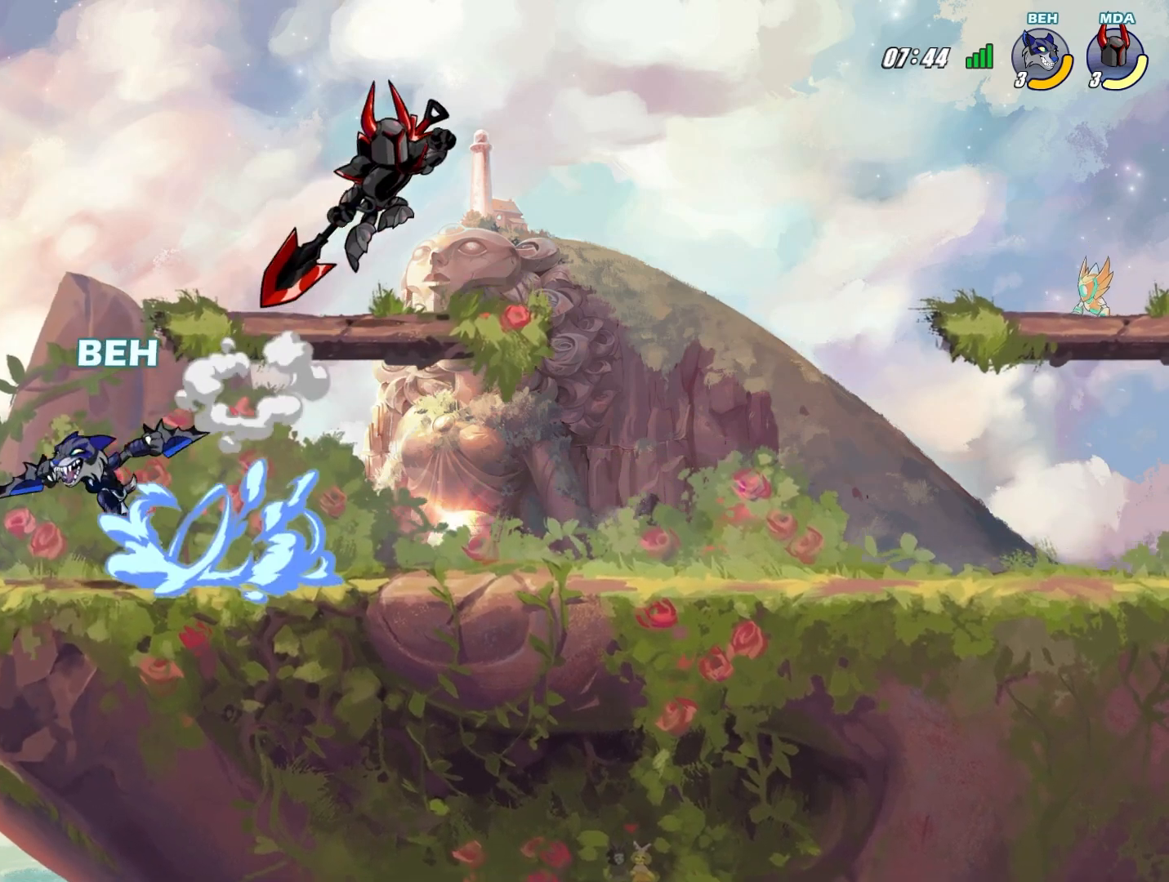
{"buttons": [], "left_stick": "right", "events": [[42, "left_stick", "right"]]}
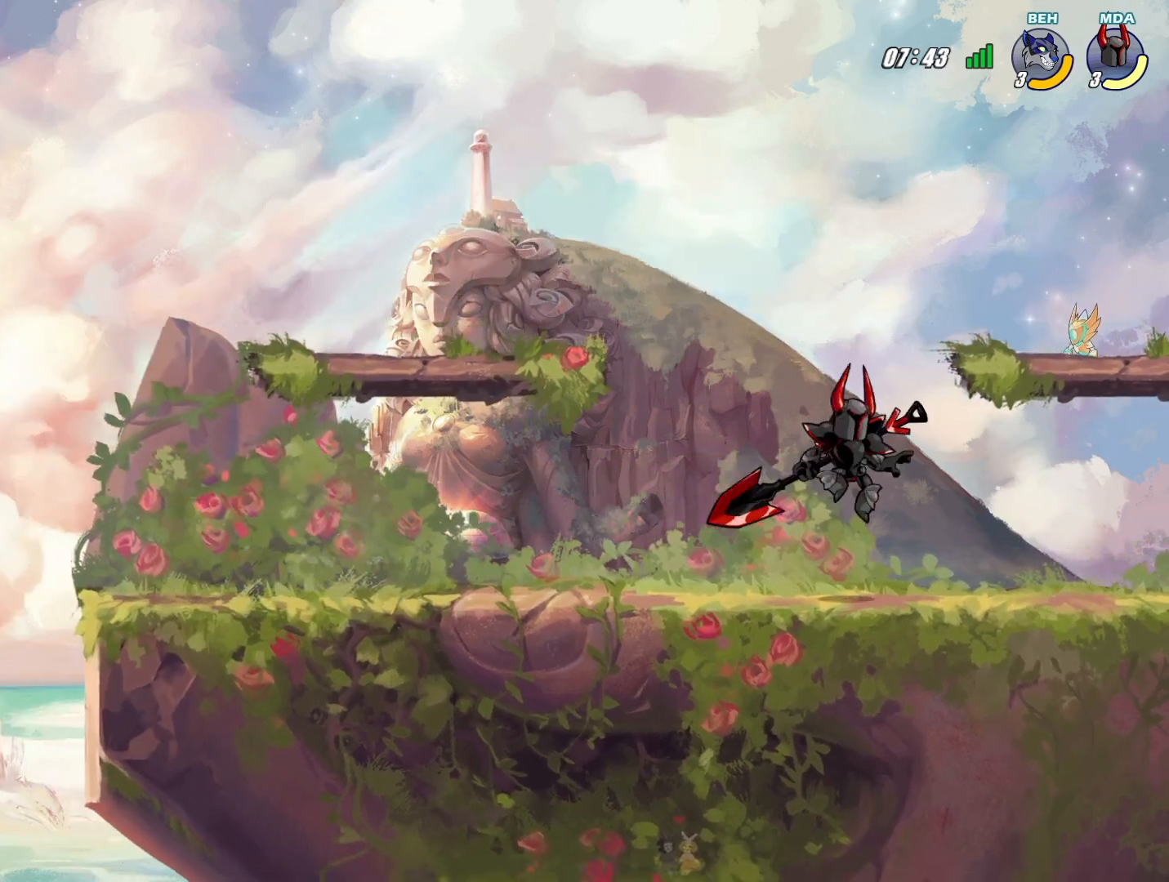
{"buttons": [], "left_stick": "right", "events": [[208, "CROSS", "down"], [459, "CROSS", "up"]]}
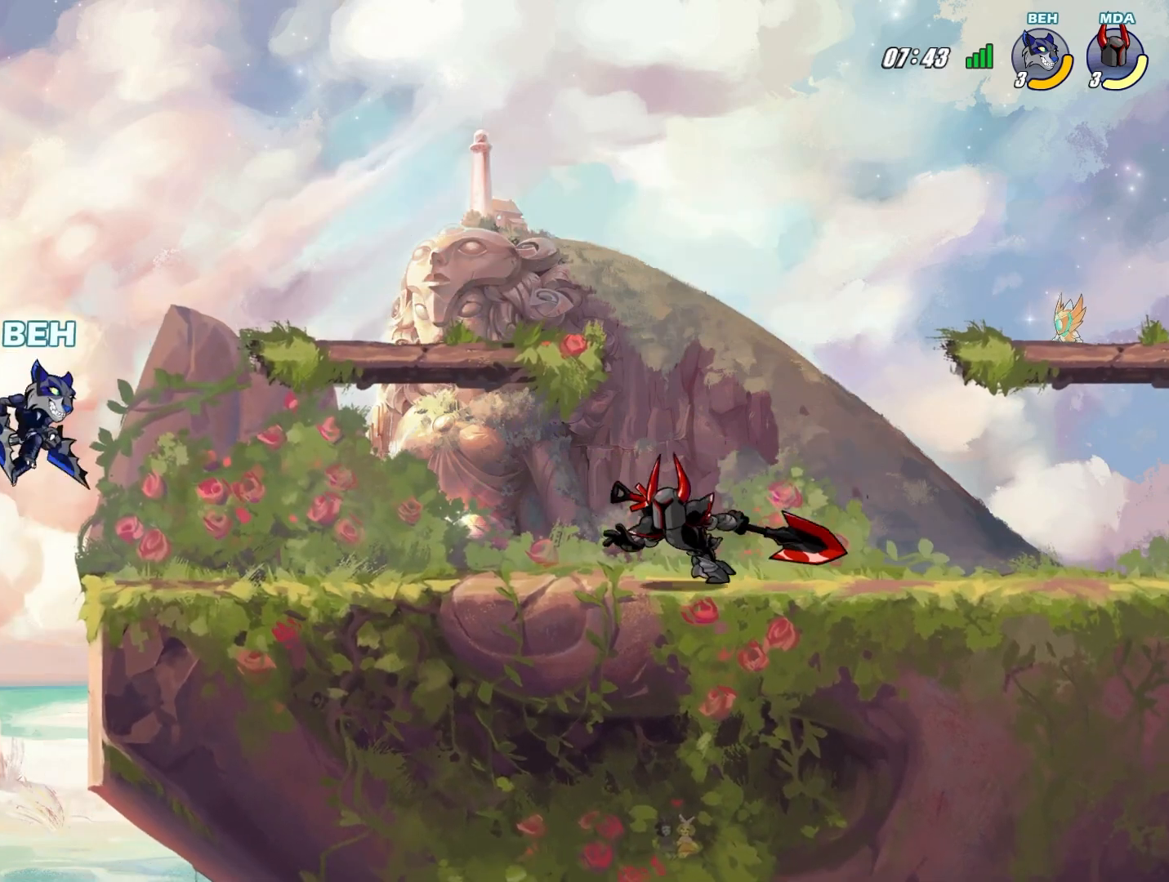
{"buttons": [], "left_stick": "up", "events": [[42, "L2", "down"], [251, "CROSS", "down"], [292, "L2", "up"], [334, "left_stick", "up"], [376, "CROSS", "up"]]}
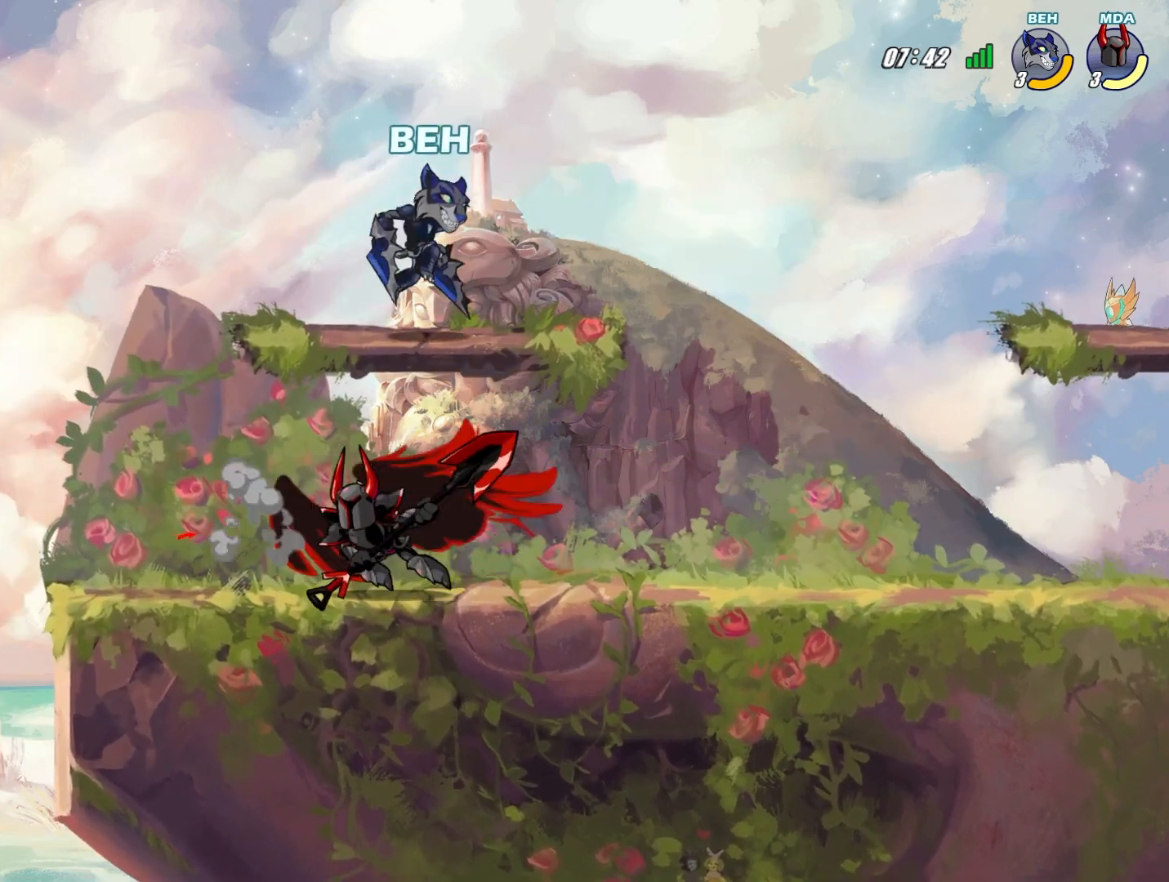
{"buttons": [], "left_stick": "down-left", "events": [[125, "left_stick", "center"], [208, "left_stick", "down-left"]]}
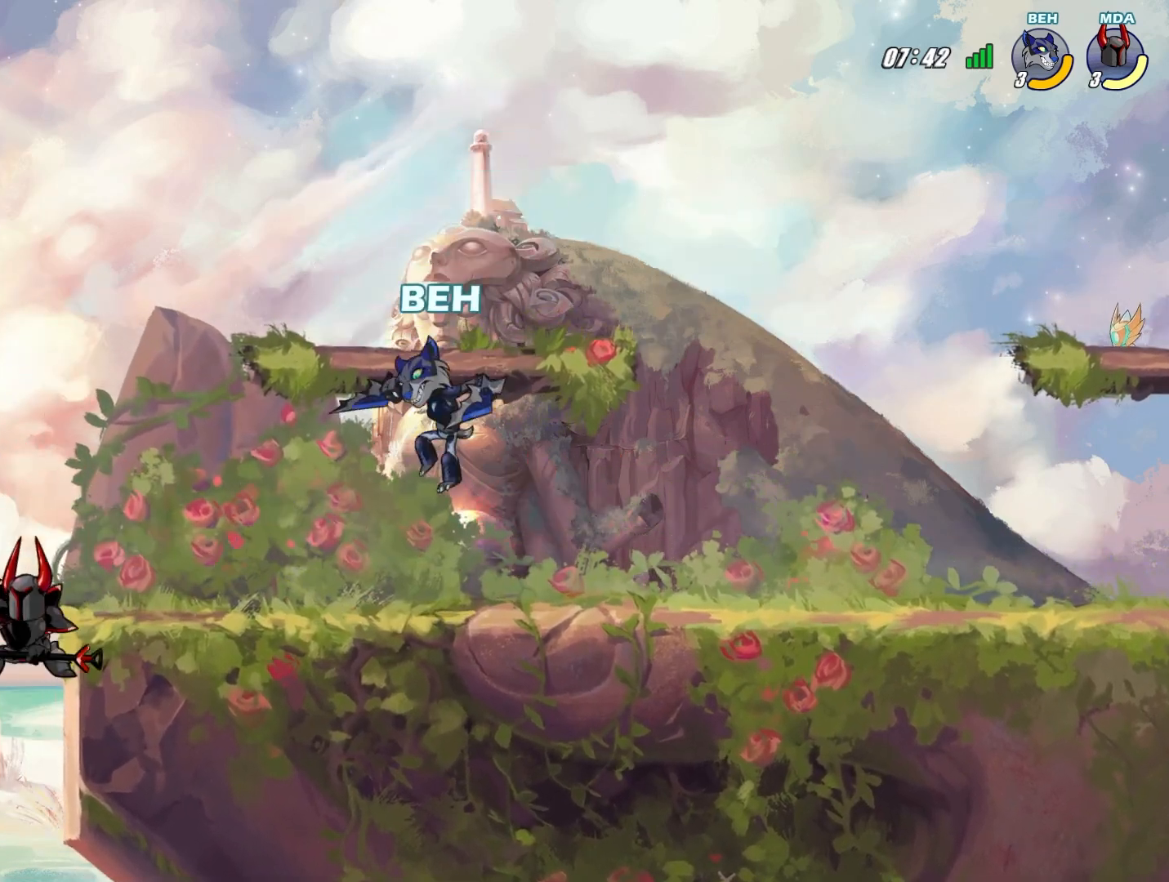
{"buttons": [], "left_stick": "center", "events": [[125, "SQUARE", "down"], [209, "SQUARE", "up"], [250, "left_stick", "center"], [292, "SQUARE", "down"], [334, "SQUARE", "up"]]}
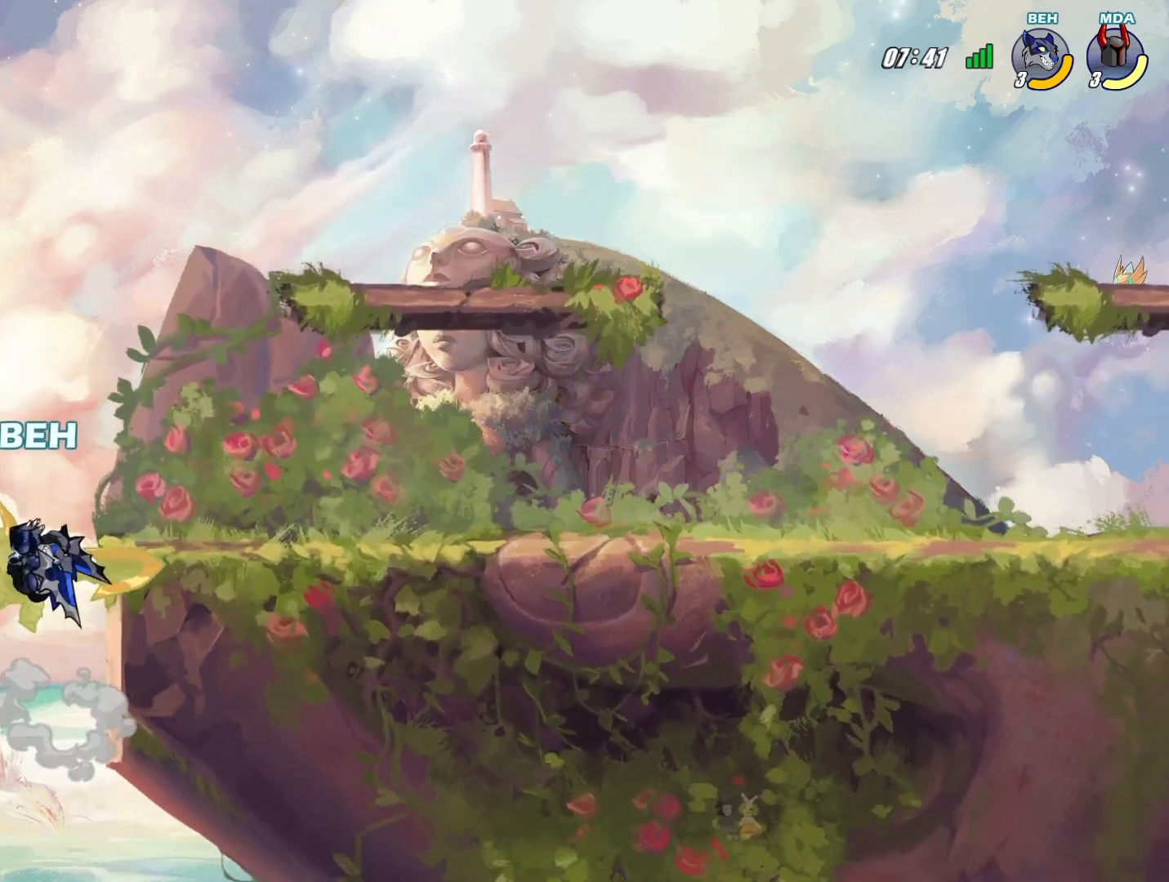
{"buttons": [], "left_stick": "right", "events": [[250, "left_stick", "right"], [292, "CROSS", "down"], [417, "CROSS", "up"]]}
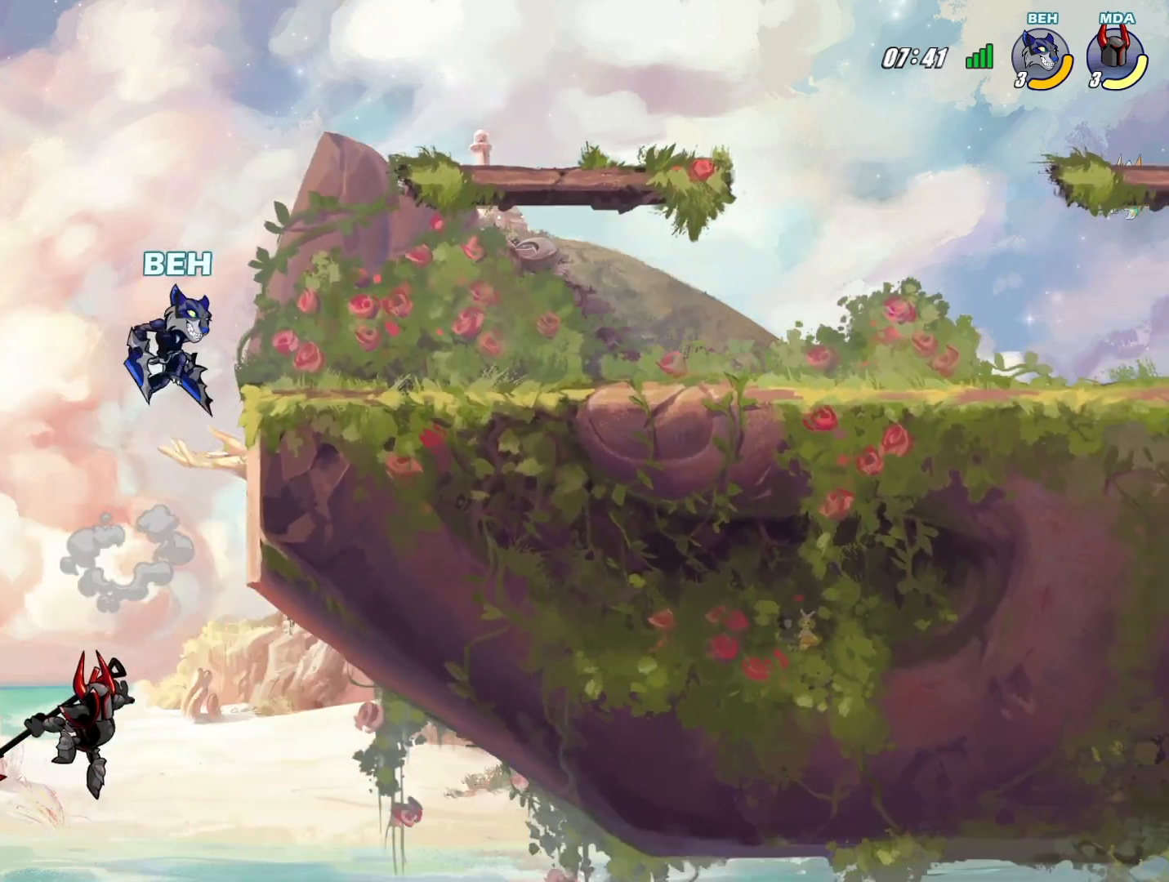
{"buttons": [], "left_stick": "down-left", "events": [[292, "left_stick", "down"], [376, "left_stick", "down-left"]]}
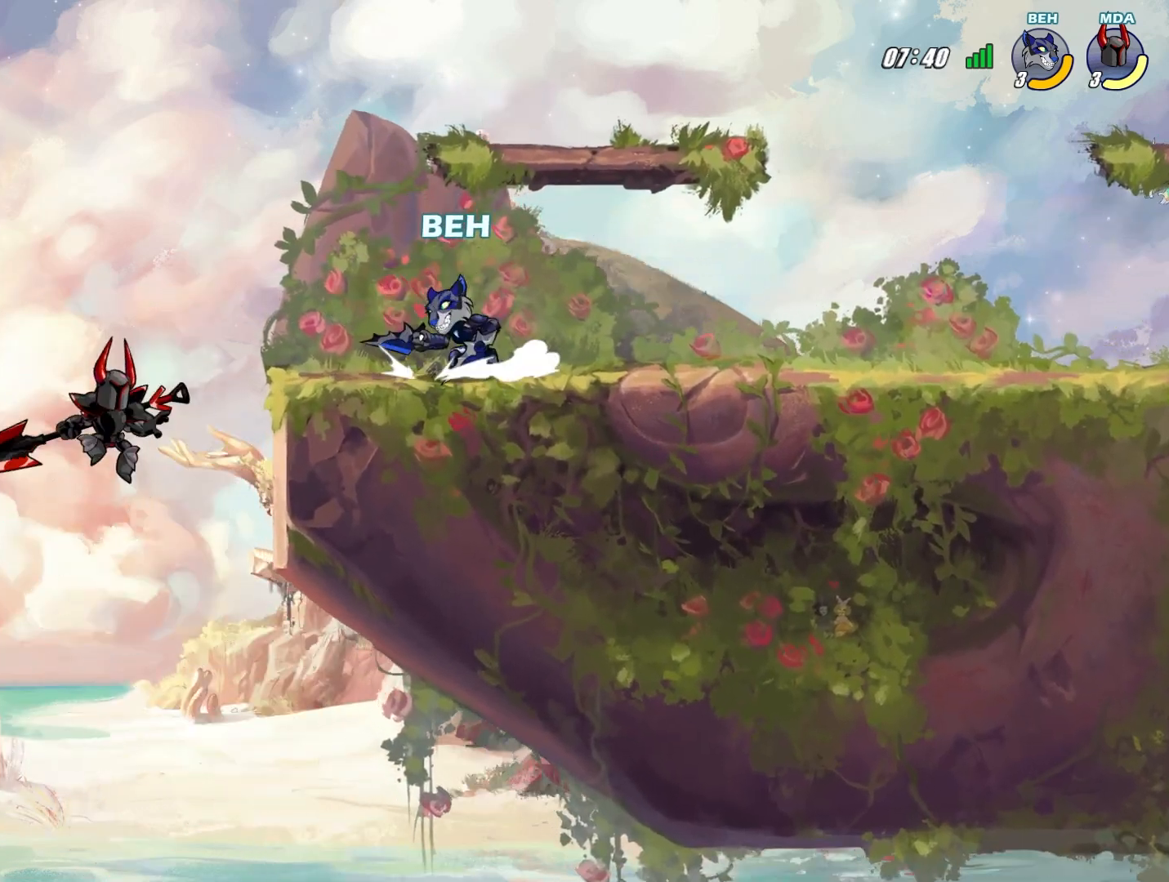
{"buttons": [], "left_stick": "center", "events": [[208, "SQUARE", "down"], [208, "left_stick", "left"], [292, "SQUARE", "up"], [333, "SQUARE", "down"], [375, "SQUARE", "up"], [375, "left_stick", "center"]]}
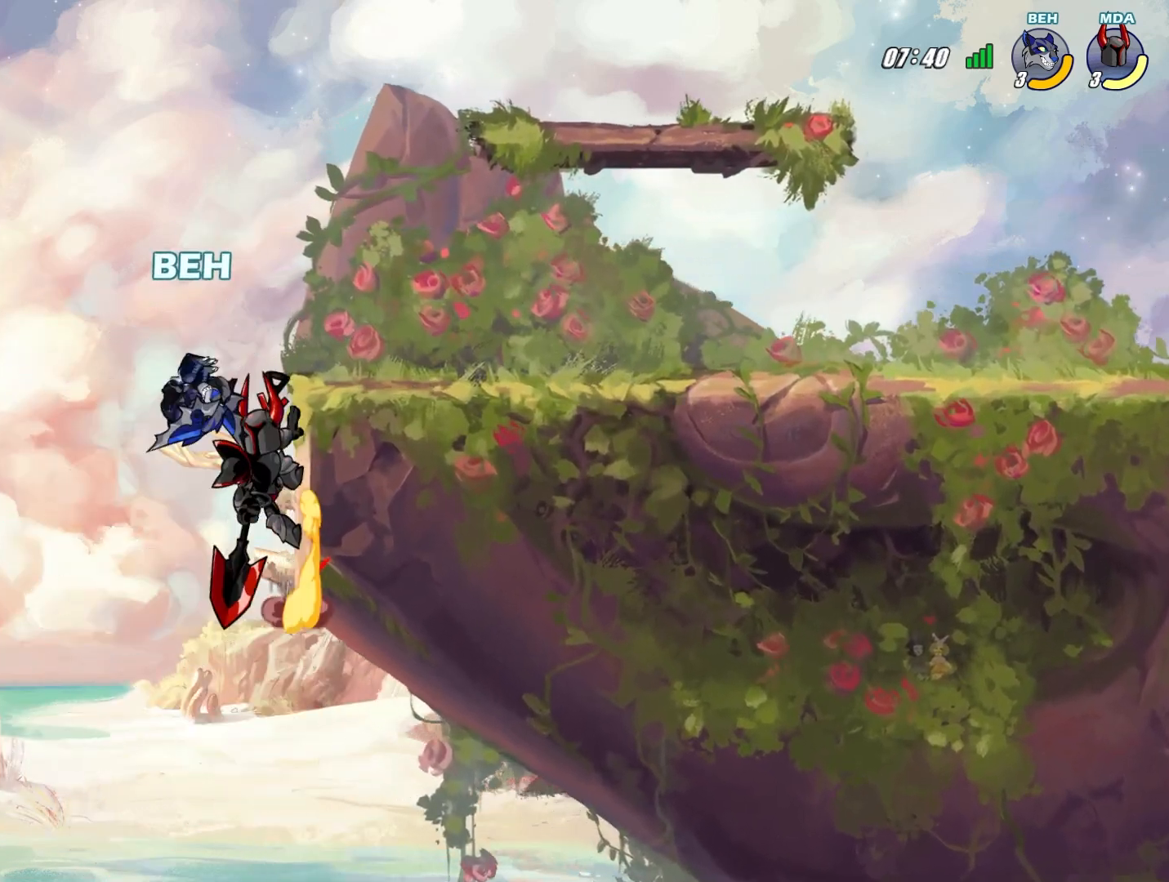
{"buttons": [], "left_stick": "right", "events": [[125, "left_stick", "right"], [292, "CROSS", "down"], [417, "CROSS", "up"]]}
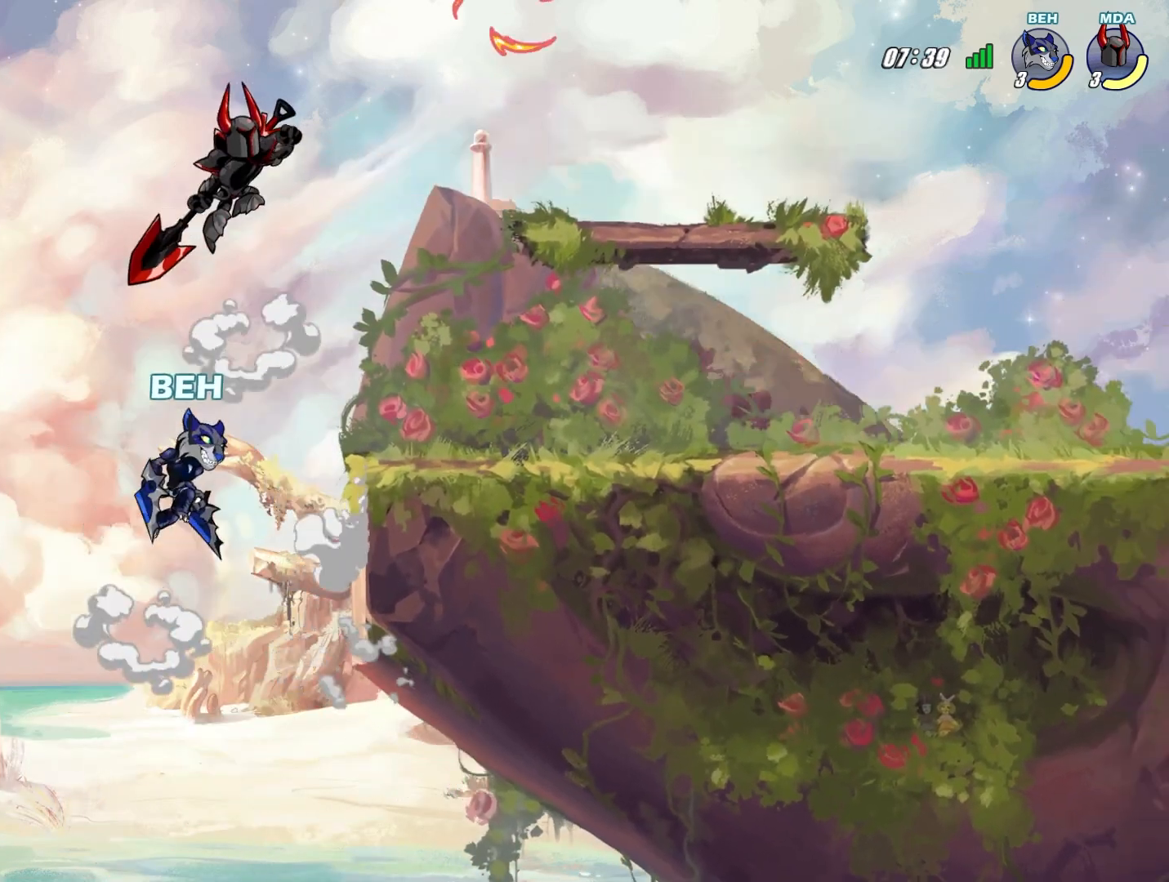
{"buttons": [], "left_stick": "right", "events": []}
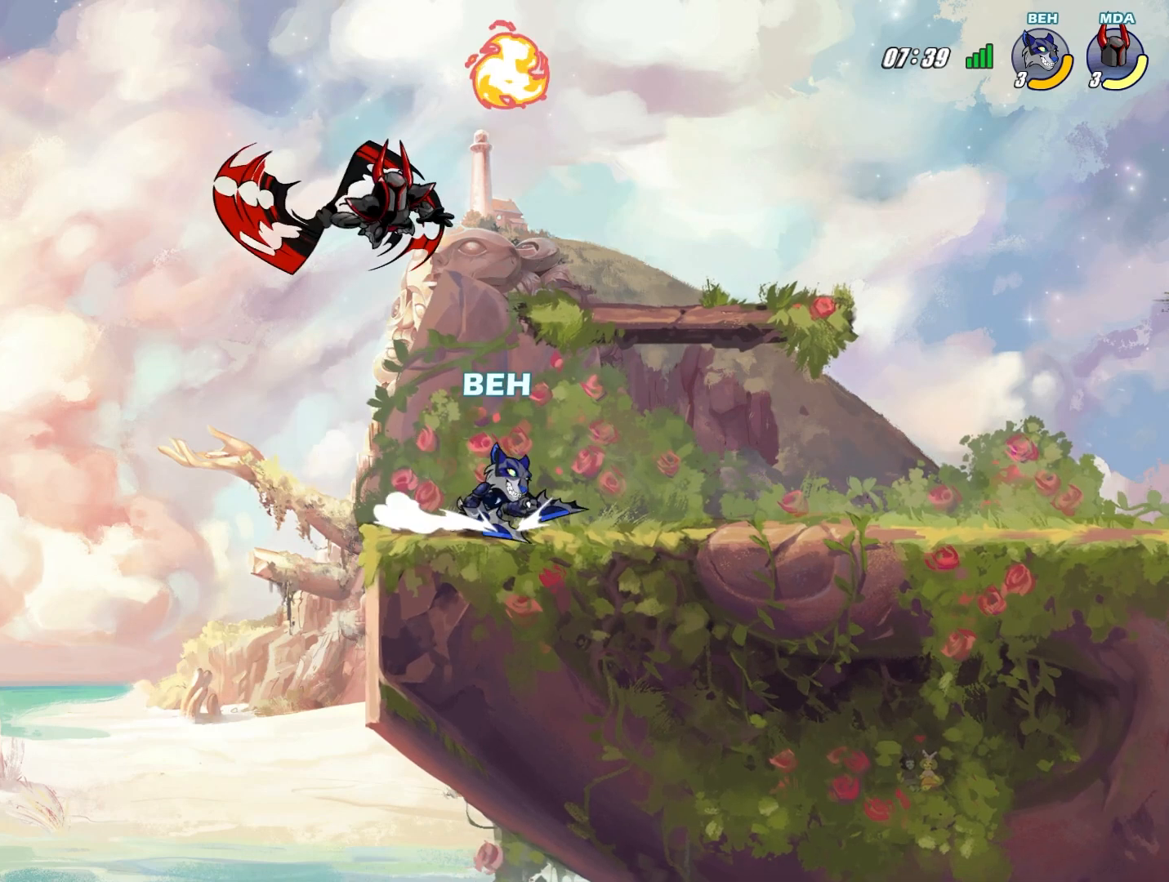
{"buttons": ["TRIANGLE"], "left_stick": "left", "events": [[167, "left_stick", "left"], [334, "TRIANGLE", "down"], [417, "TRIANGLE", "up"], [501, "TRIANGLE", "down"]]}
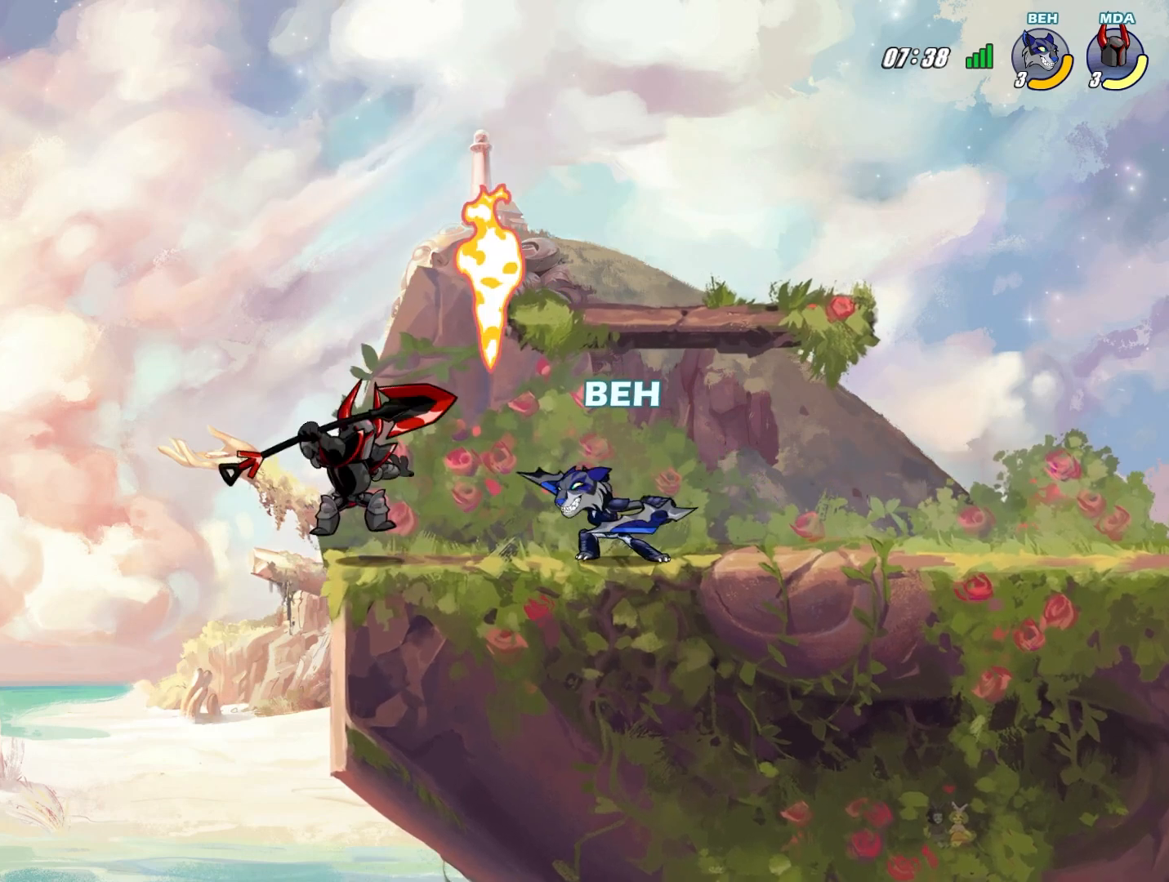
{"buttons": [], "left_stick": "center", "events": [[83, "TRIANGLE", "up"], [125, "TRIANGLE", "down"], [208, "TRIANGLE", "up"], [250, "TRIANGLE", "down"], [292, "TRIANGLE", "up"], [375, "left_stick", "center"]]}
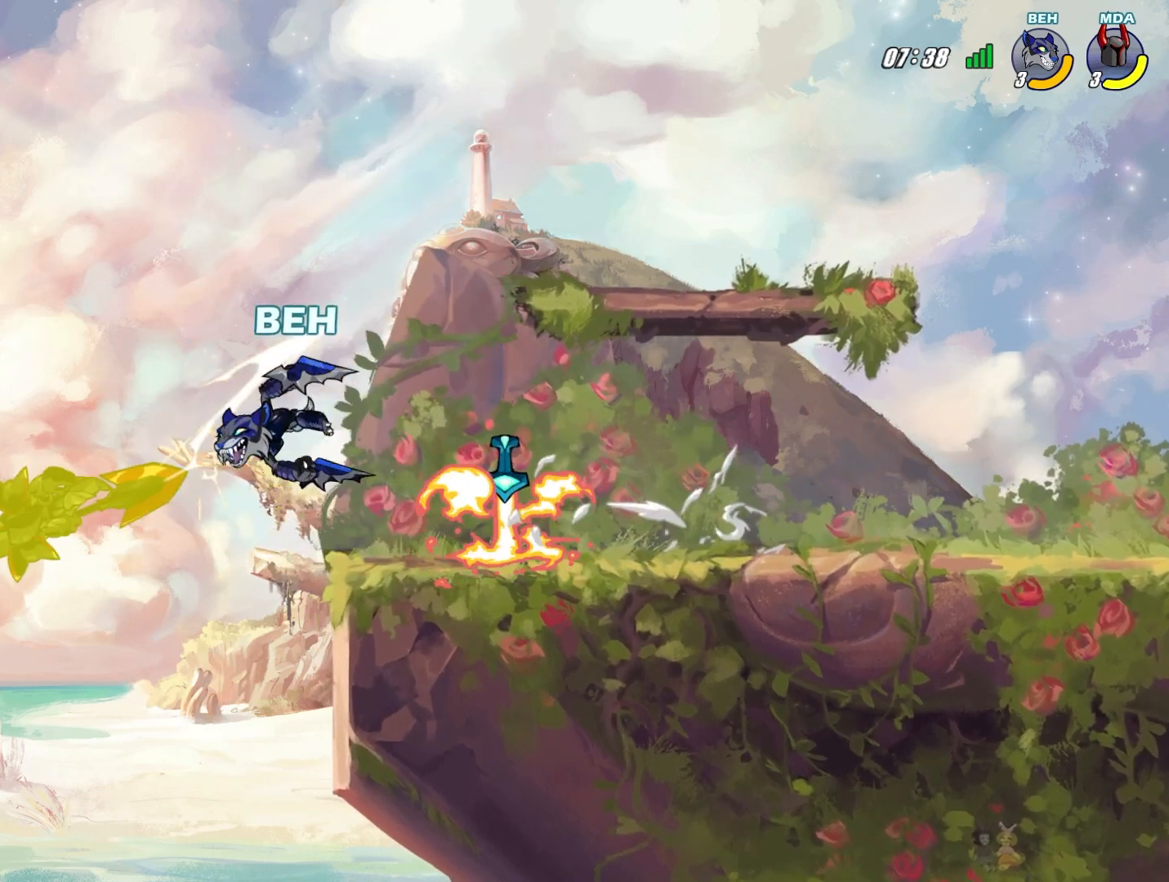
{"buttons": [], "left_stick": "down-right", "events": [[84, "left_stick", "right"], [250, "CROSS", "down"], [376, "CROSS", "up"], [501, "left_stick", "down-right"]]}
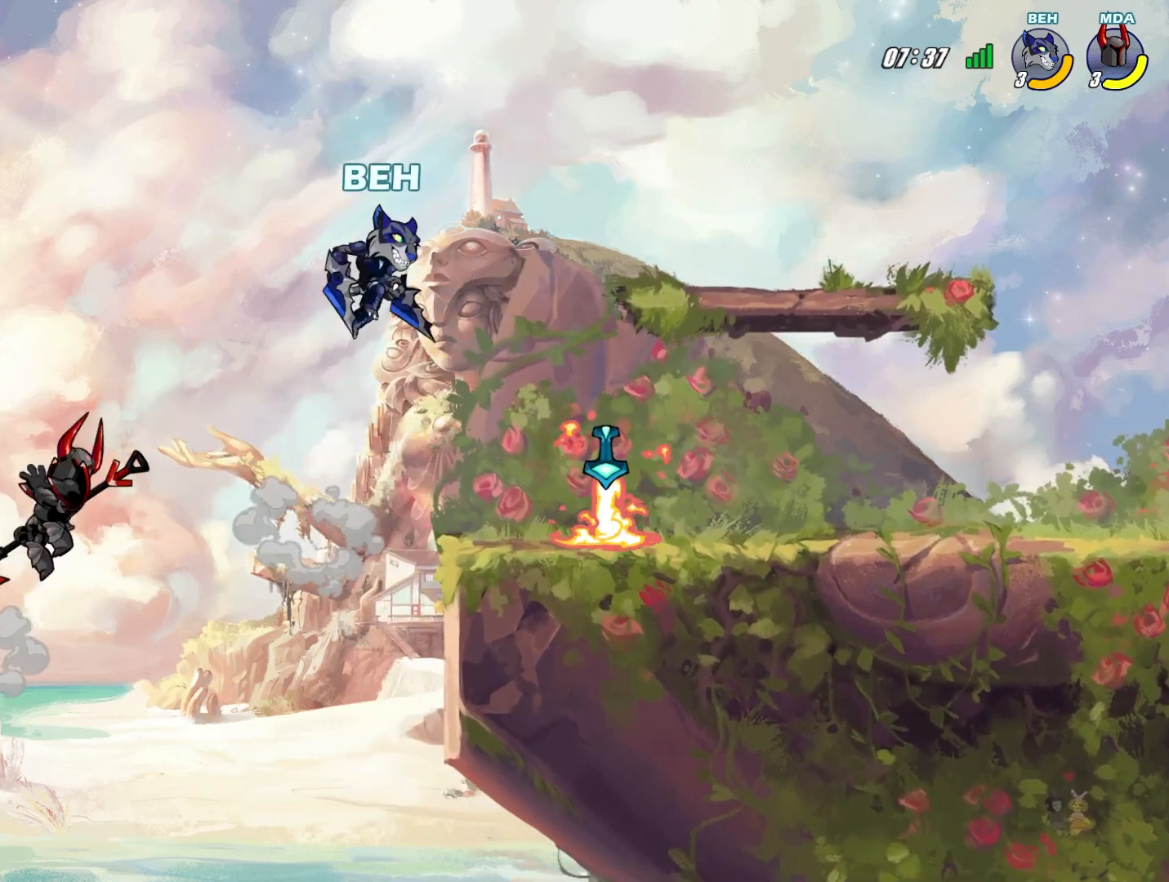
{"buttons": ["SQUARE"], "left_stick": "left", "events": [[167, "left_stick", "down"], [375, "SQUARE", "down"], [375, "left_stick", "left"], [459, "SQUARE", "up"], [500, "SQUARE", "down"]]}
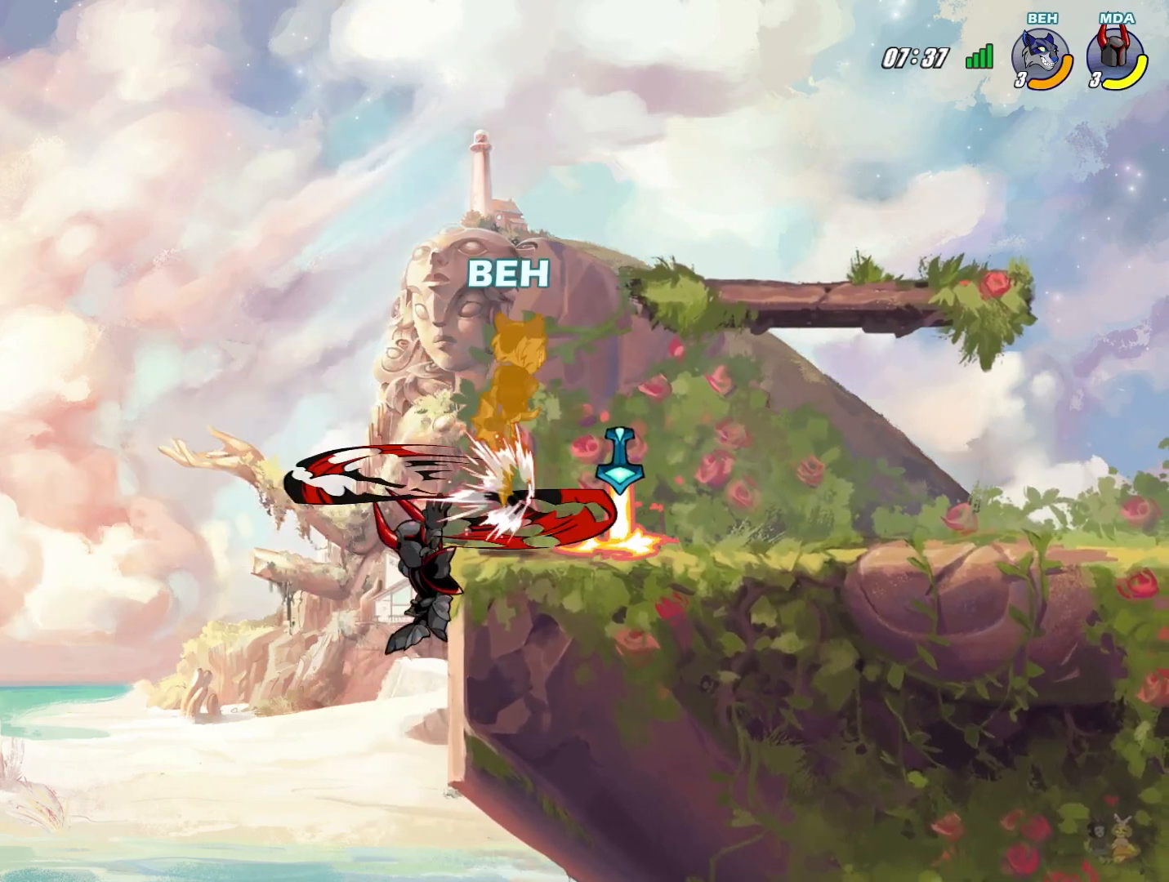
{"buttons": [], "left_stick": "down-right", "events": [[84, "SQUARE", "up"], [125, "SQUARE", "down"], [167, "SQUARE", "up"], [209, "left_stick", "center"], [417, "left_stick", "down-right"]]}
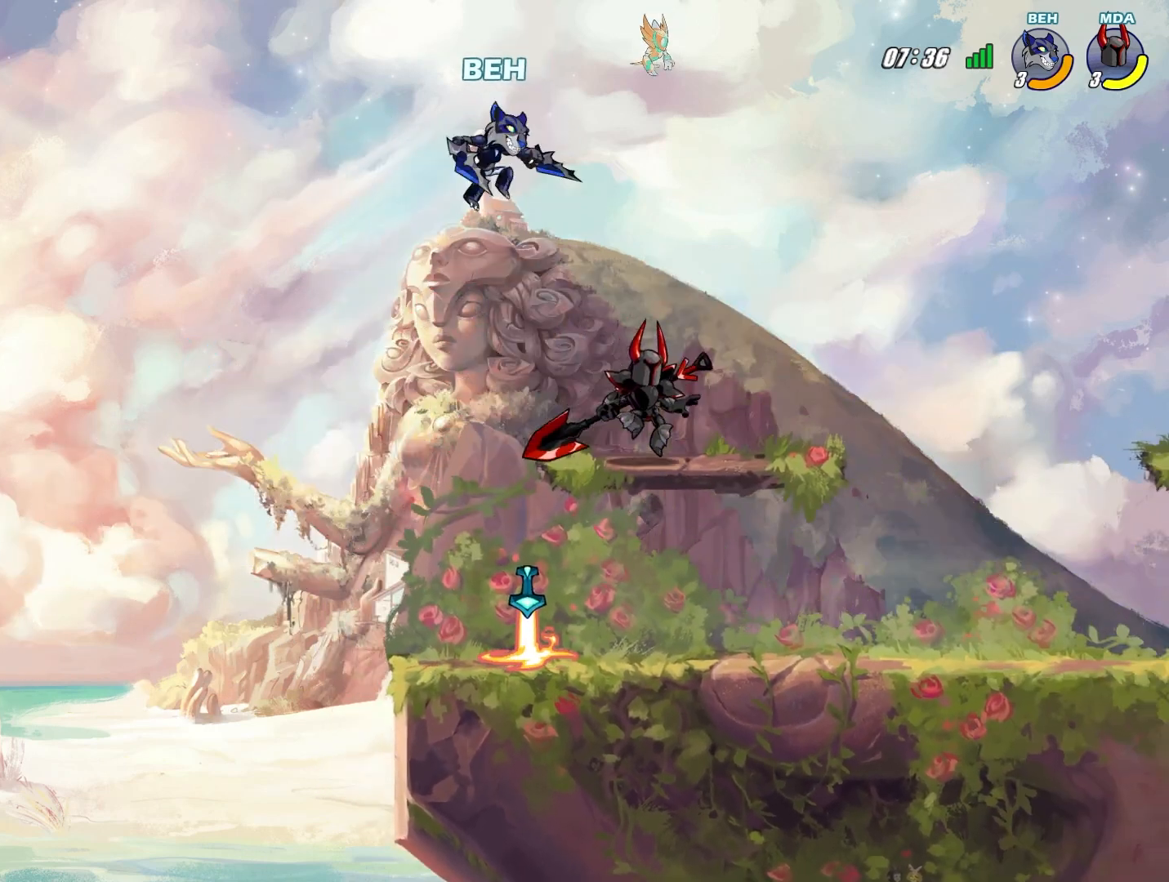
{"buttons": ["L2"], "left_stick": "down-right", "events": [[292, "L2", "down"]]}
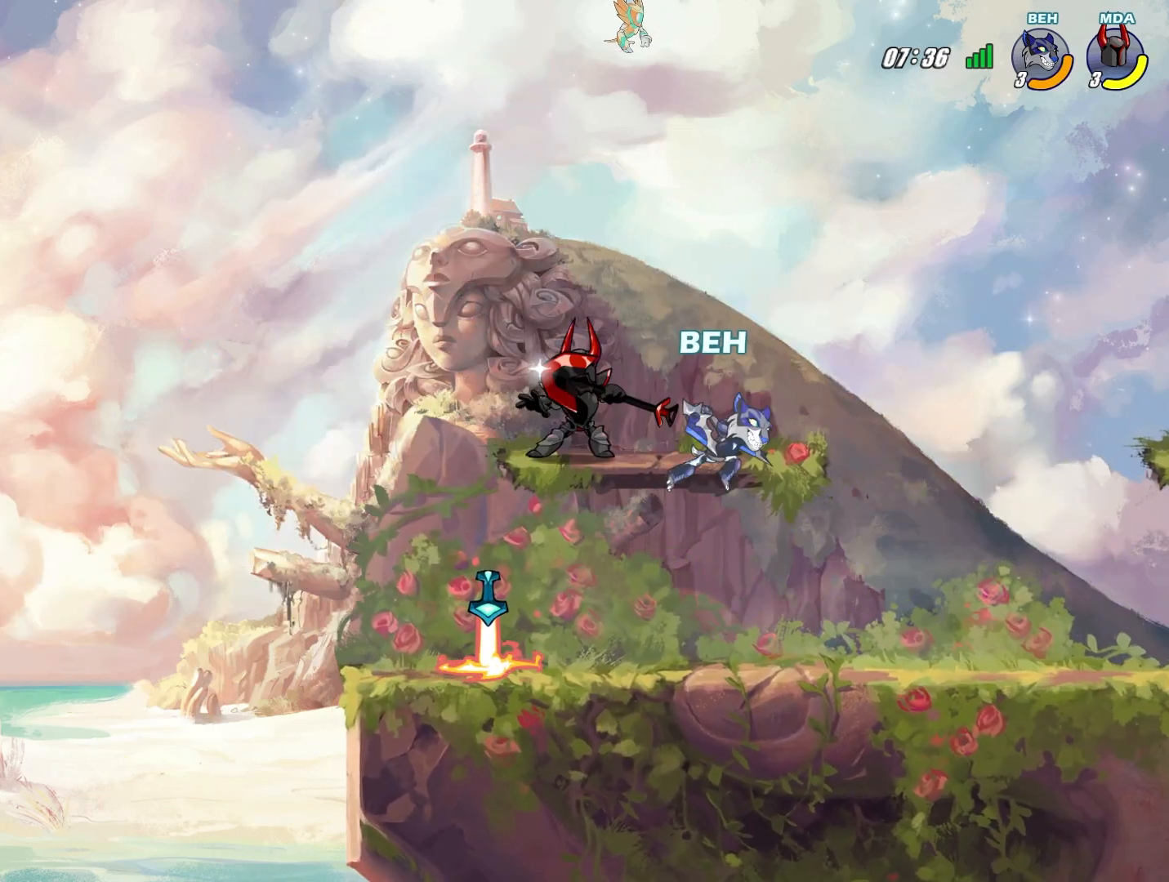
{"buttons": [], "left_stick": "left", "events": [[42, "L2", "up"], [42, "left_stick", "center"], [125, "left_stick", "left"]]}
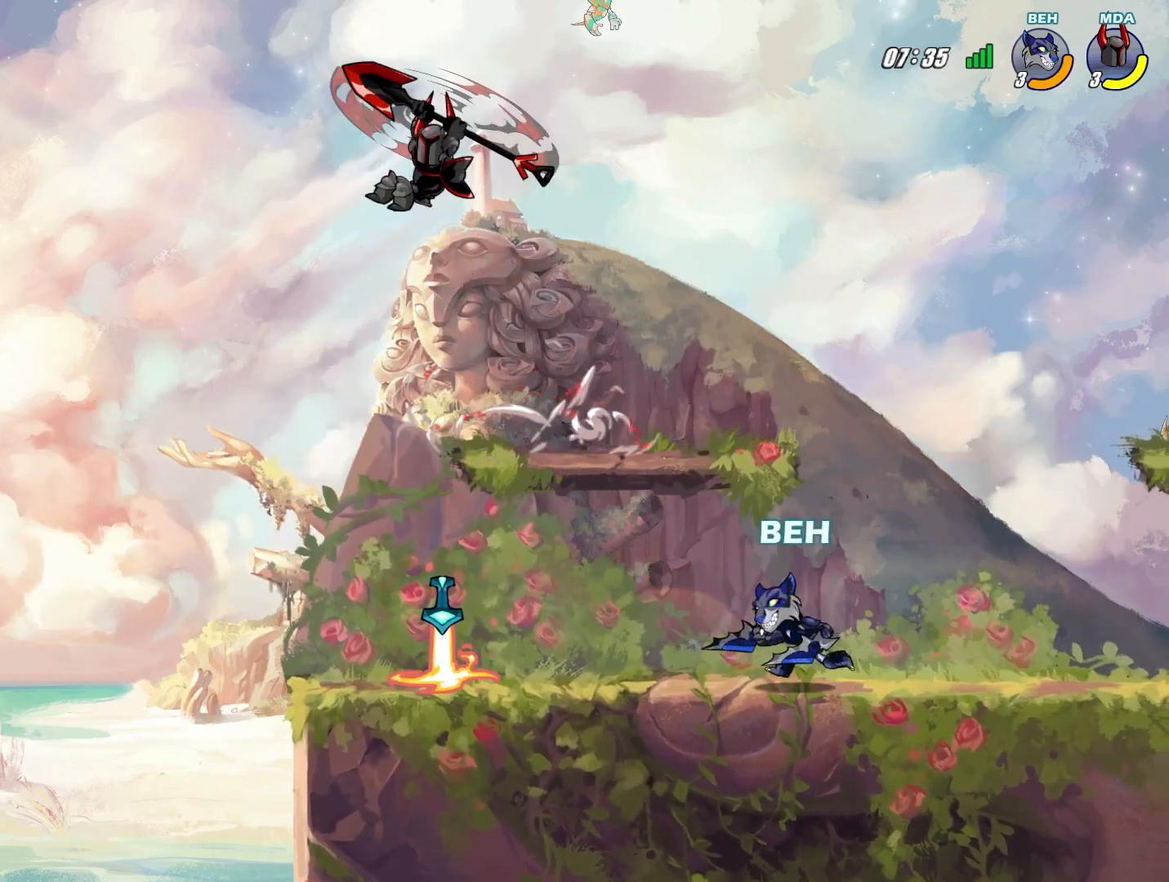
{"buttons": [], "left_stick": "right", "events": [[459, "left_stick", "right"]]}
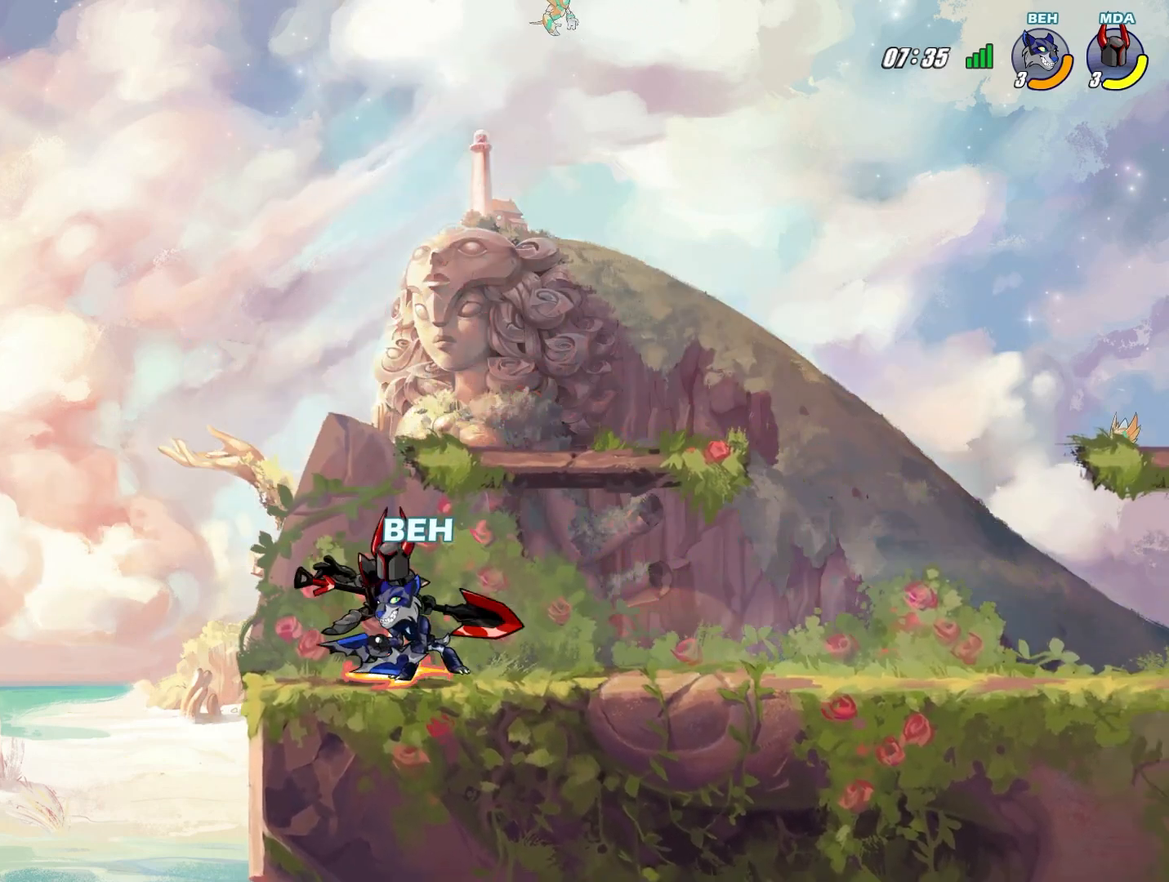
{"buttons": [], "left_stick": "center", "events": [[84, "left_stick", "left"], [125, "TRIANGLE", "down"], [251, "TRIANGLE", "up"], [292, "TRIANGLE", "down"], [376, "TRIANGLE", "up"], [417, "TRIANGLE", "down"], [459, "TRIANGLE", "up"], [459, "left_stick", "center"]]}
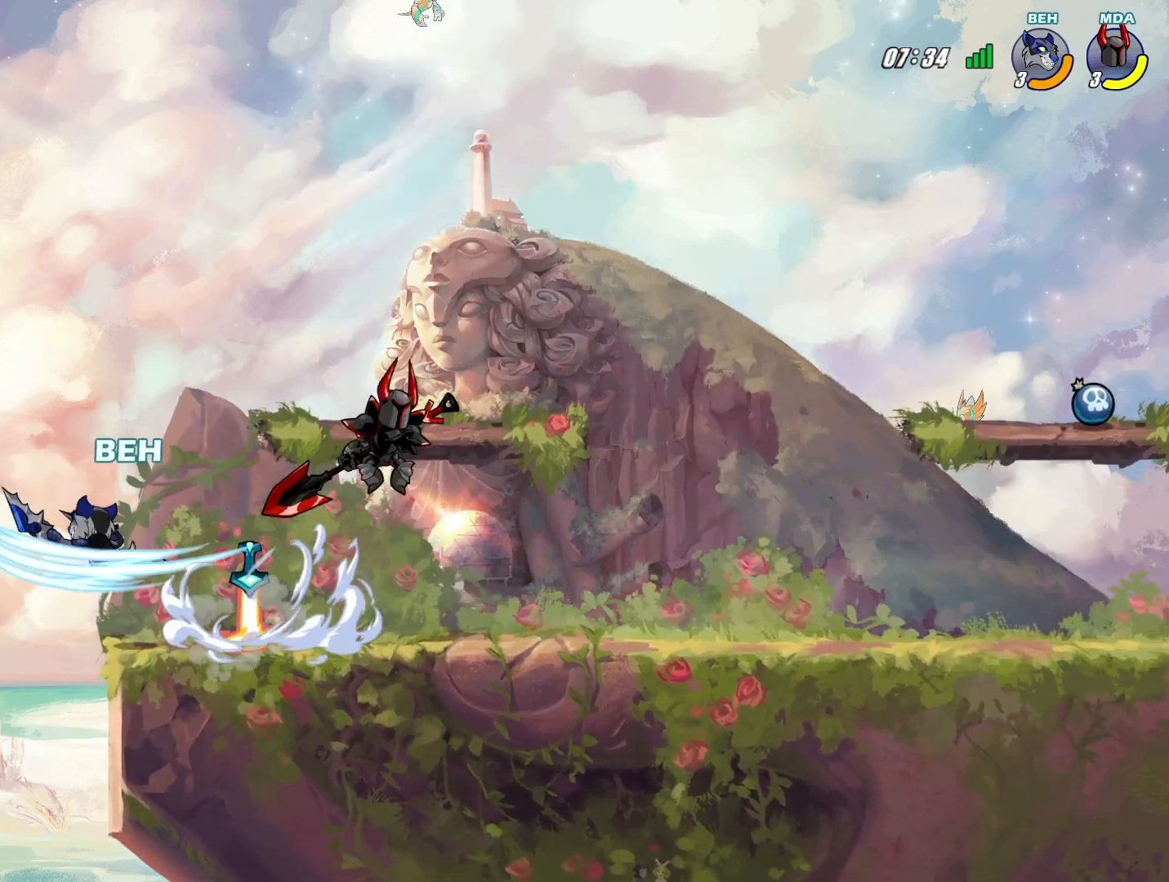
{"buttons": [], "left_stick": "right", "events": [[83, "left_stick", "right"]]}
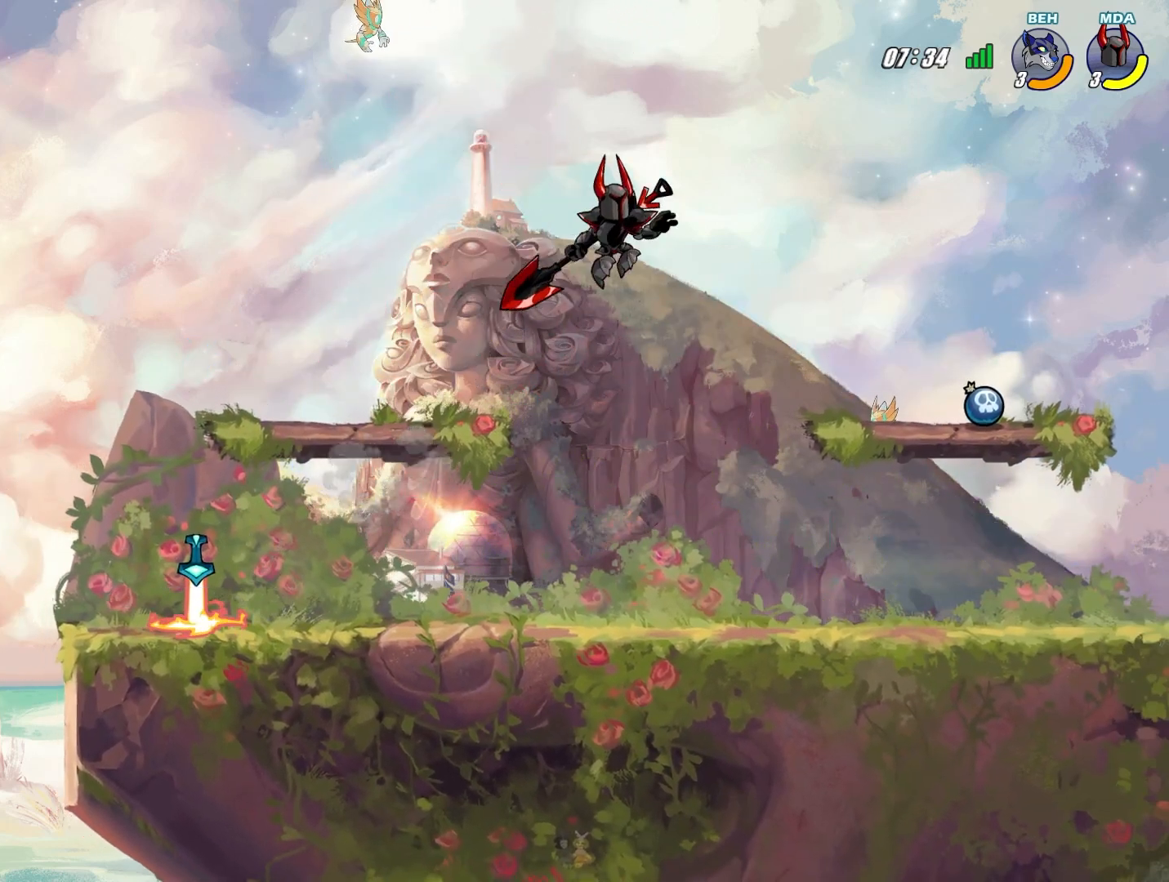
{"buttons": ["R2"], "left_stick": "right", "events": [[84, "CROSS", "down"], [250, "CROSS", "up"], [501, "R2", "down"]]}
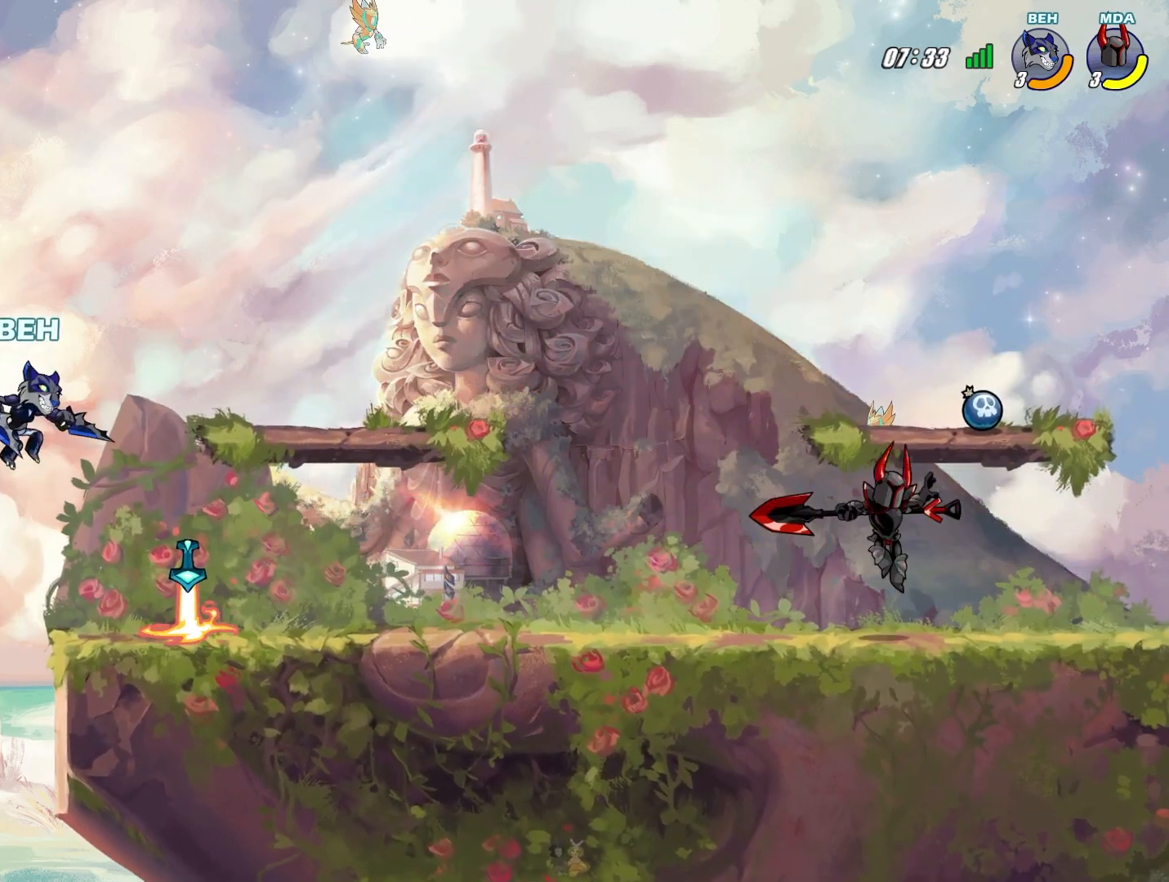
{"buttons": [], "left_stick": "up", "events": [[208, "R2", "up"], [333, "CROSS", "down"], [459, "CROSS", "up"], [500, "left_stick", "up"]]}
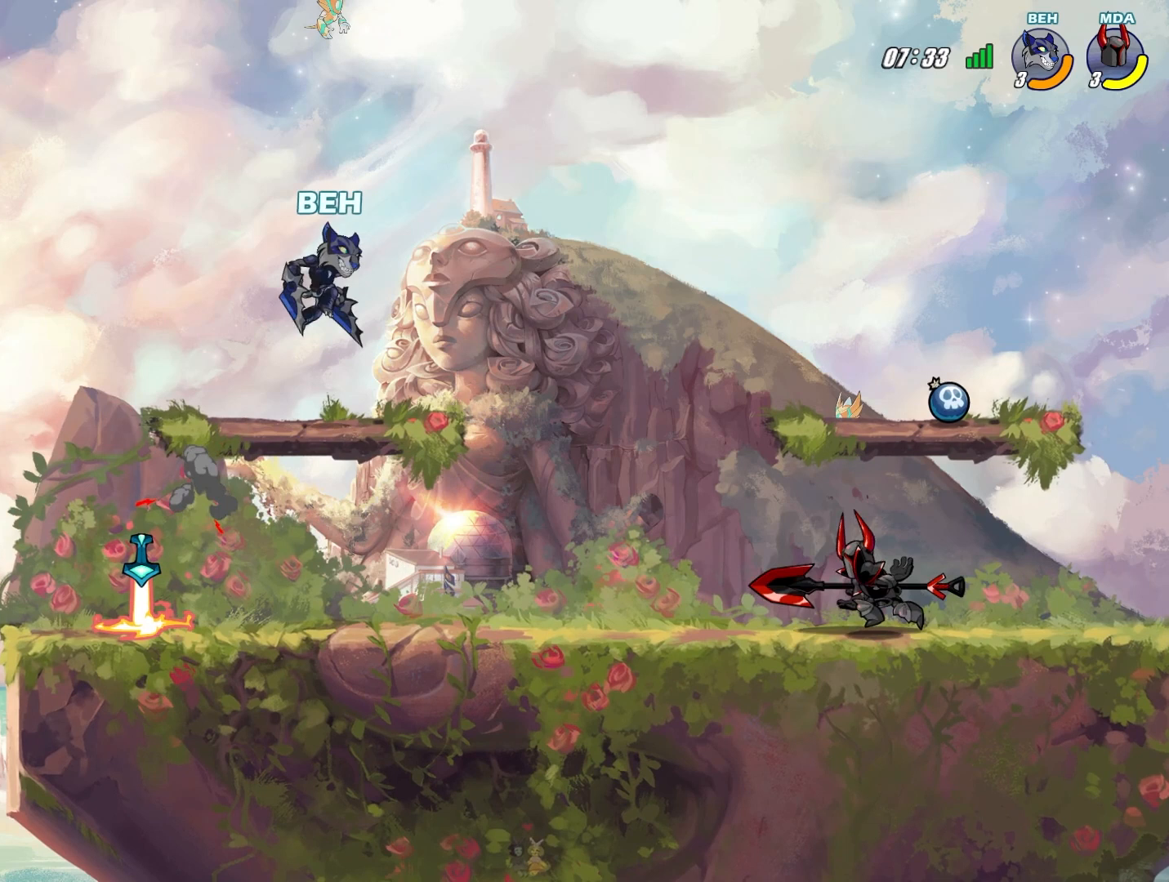
{"buttons": [], "left_stick": "down-right", "events": [[84, "left_stick", "center"], [209, "left_stick", "down"], [292, "left_stick", "down-right"]]}
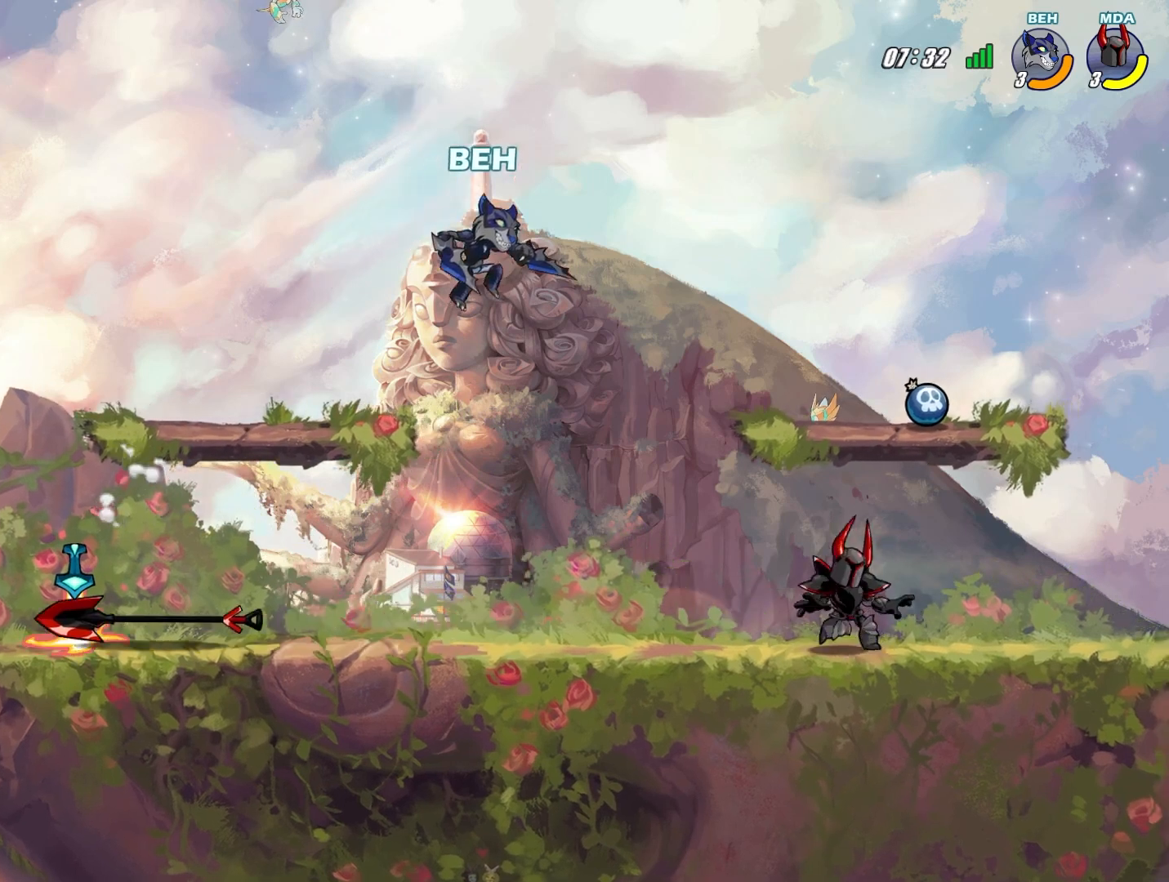
{"buttons": [], "left_stick": "down-left", "events": [[208, "SQUARE", "down"], [292, "SQUARE", "up"], [375, "SQUARE", "down"], [417, "SQUARE", "up"], [500, "left_stick", "down-left"]]}
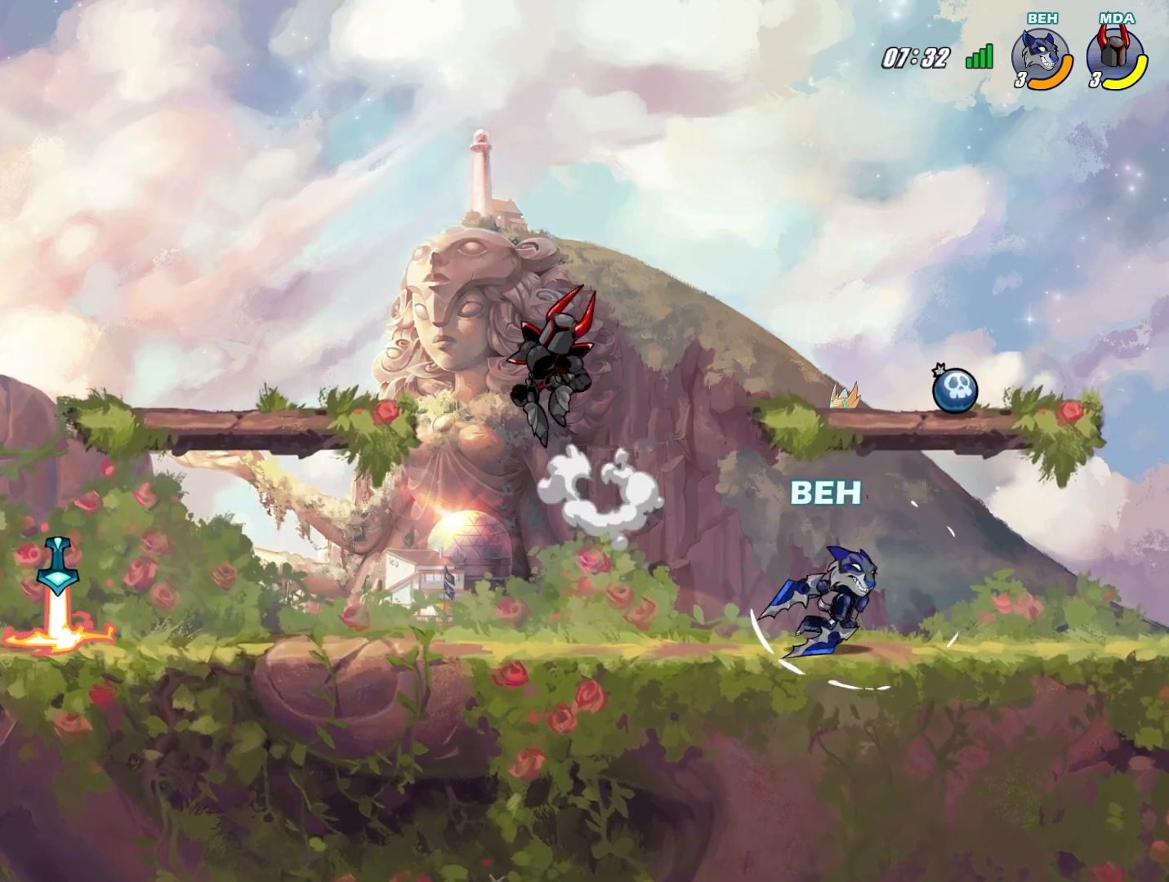
{"buttons": [], "left_stick": "left", "events": [[125, "left_stick", "left"]]}
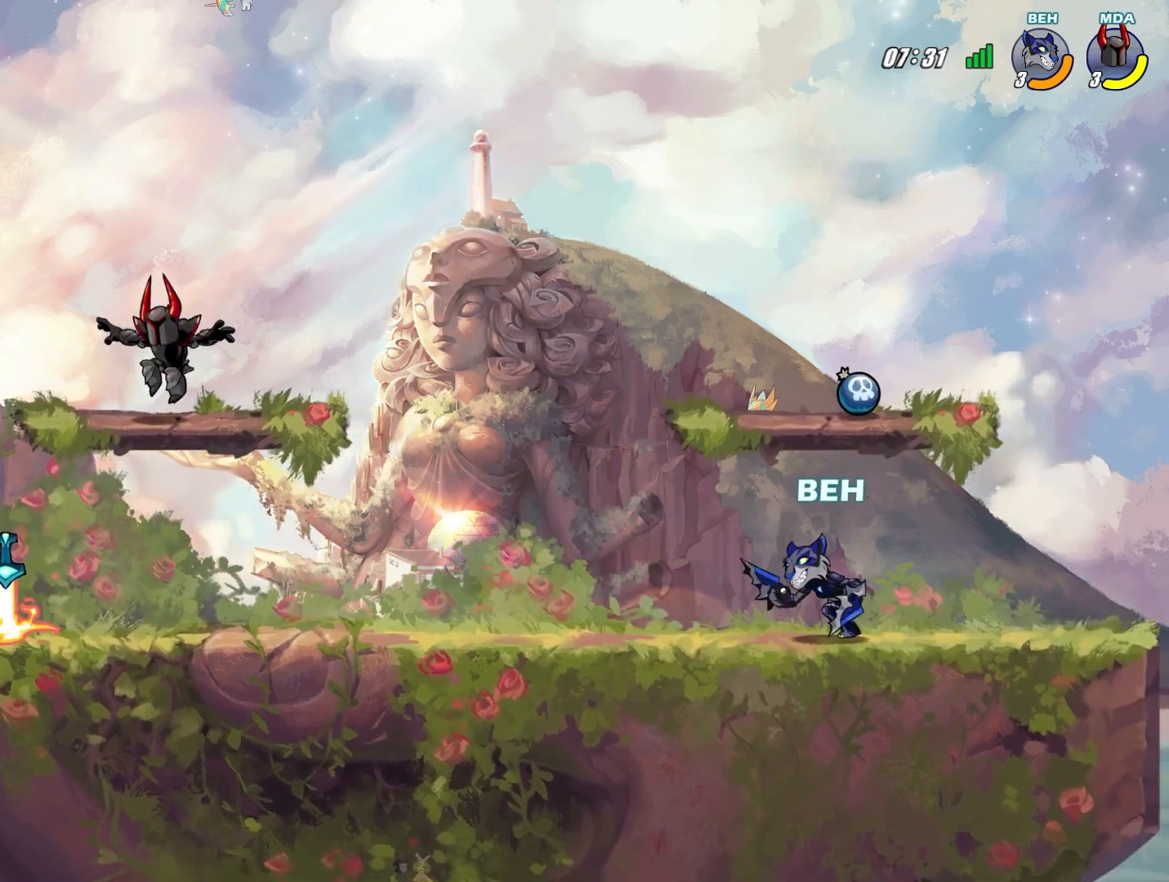
{"buttons": [], "left_stick": "down-left", "events": [[125, "CROSS", "down"], [208, "CROSS", "up"], [292, "R1", "down"], [333, "R1", "up"], [459, "left_stick", "down-left"]]}
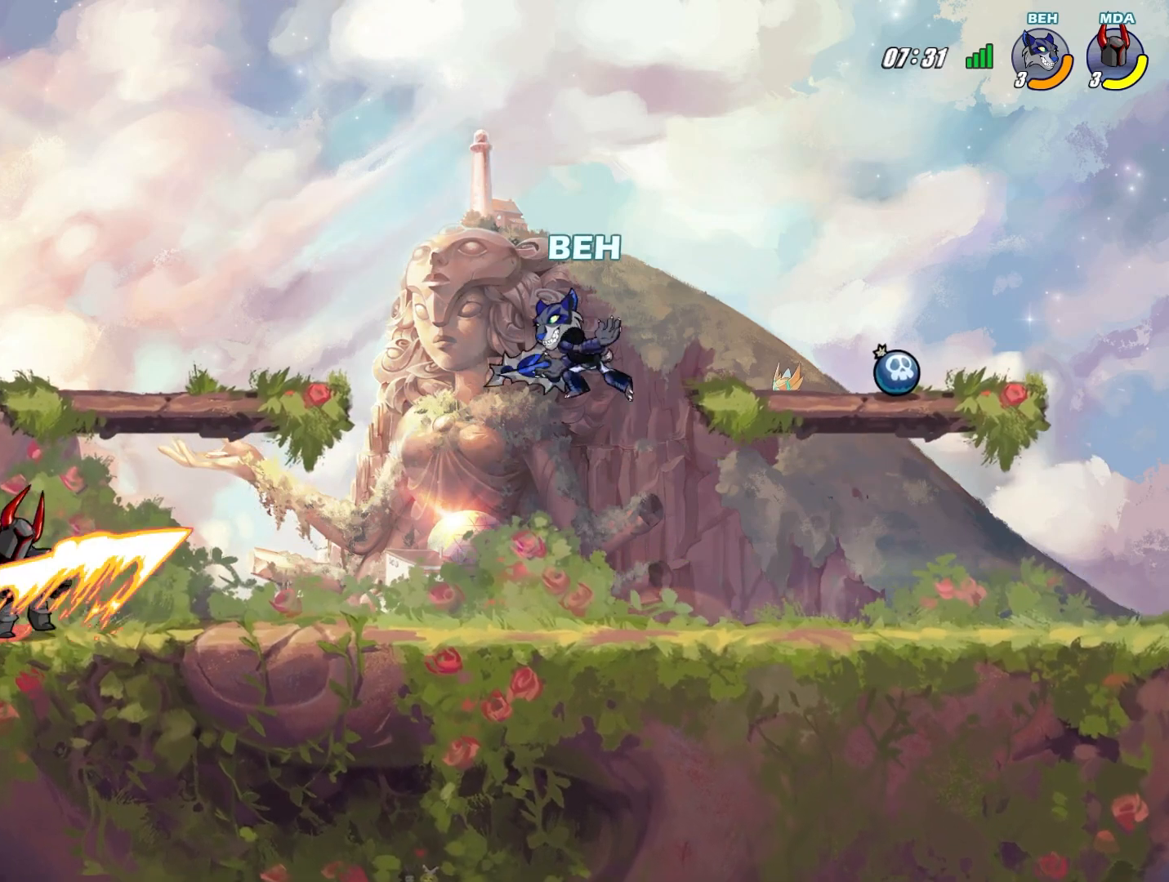
{"buttons": [], "left_stick": "down-right", "events": [[167, "left_stick", "down"], [376, "left_stick", "down-right"]]}
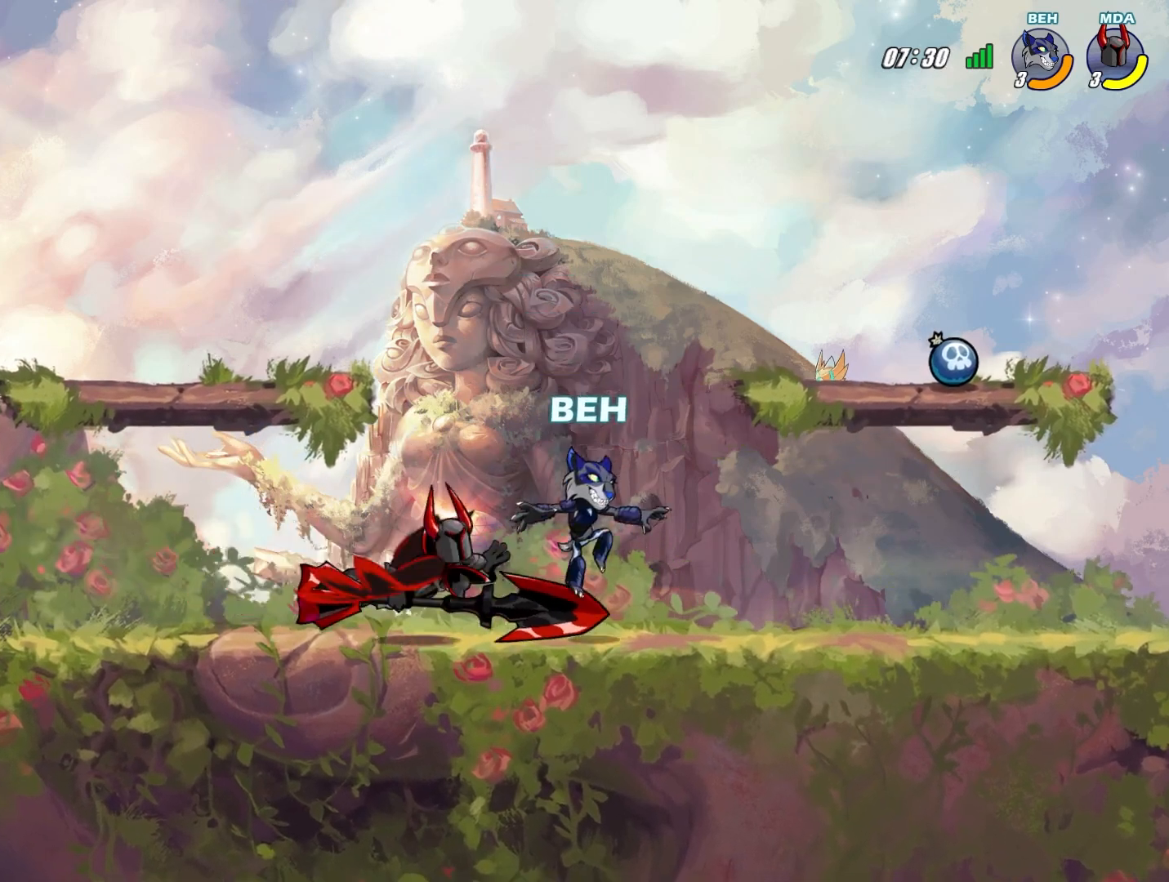
{"buttons": [], "left_stick": "left", "events": [[167, "CROSS", "down"], [250, "CROSS", "up"], [333, "left_stick", "center"], [417, "left_stick", "left"]]}